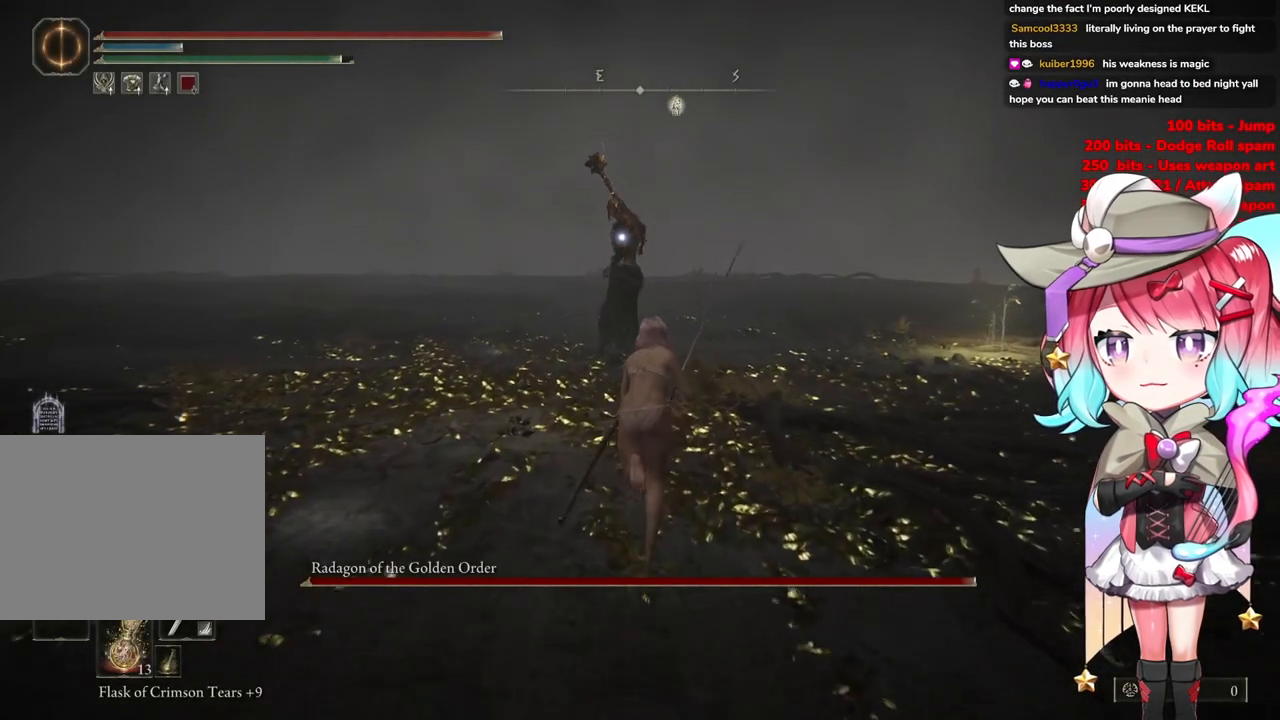
Gameplay with a controller (PlayStation layout); each line is a JSON object with the inputs held at the frame after it. "events" lists button and stick changes between this image and that frame as [ms after this image, input, new state], when the widget could be followed in between.
{"buttons": ["CROSS", "CIRCLE"], "left_stick": "up", "right_stick": "center", "events": [[334, "CROSS", "down"]]}
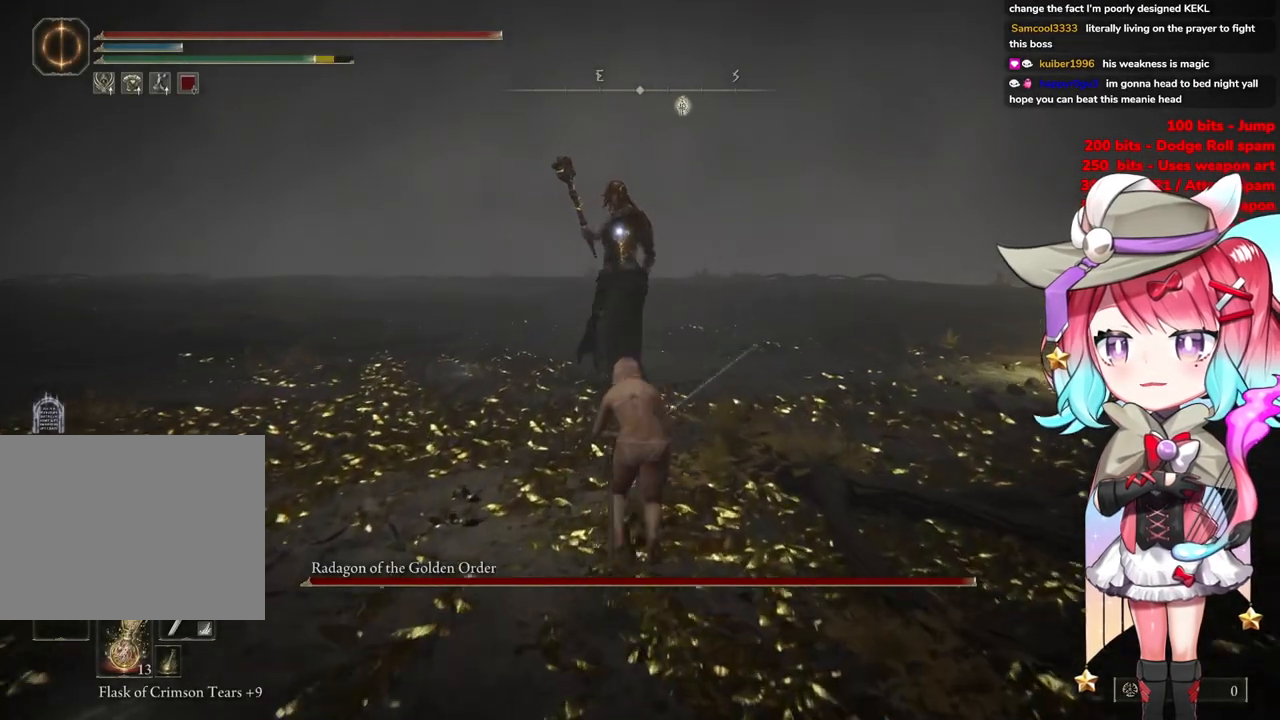
{"buttons": [], "left_stick": "up", "right_stick": "center", "events": [[183, "R2", "down"], [234, "CROSS", "up"], [334, "CIRCLE", "up"], [334, "R2", "up"]]}
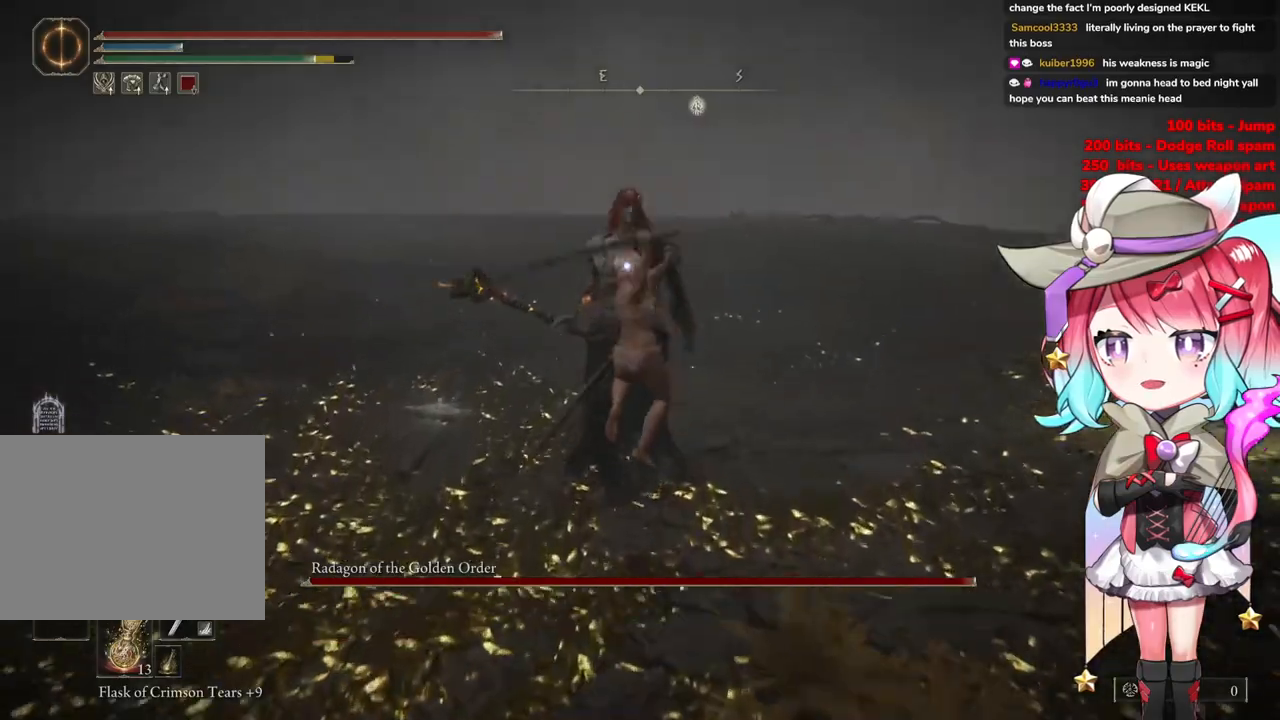
{"buttons": [], "left_stick": "center", "right_stick": "center", "events": [[51, "left_stick", "up-left"], [167, "left_stick", "center"]]}
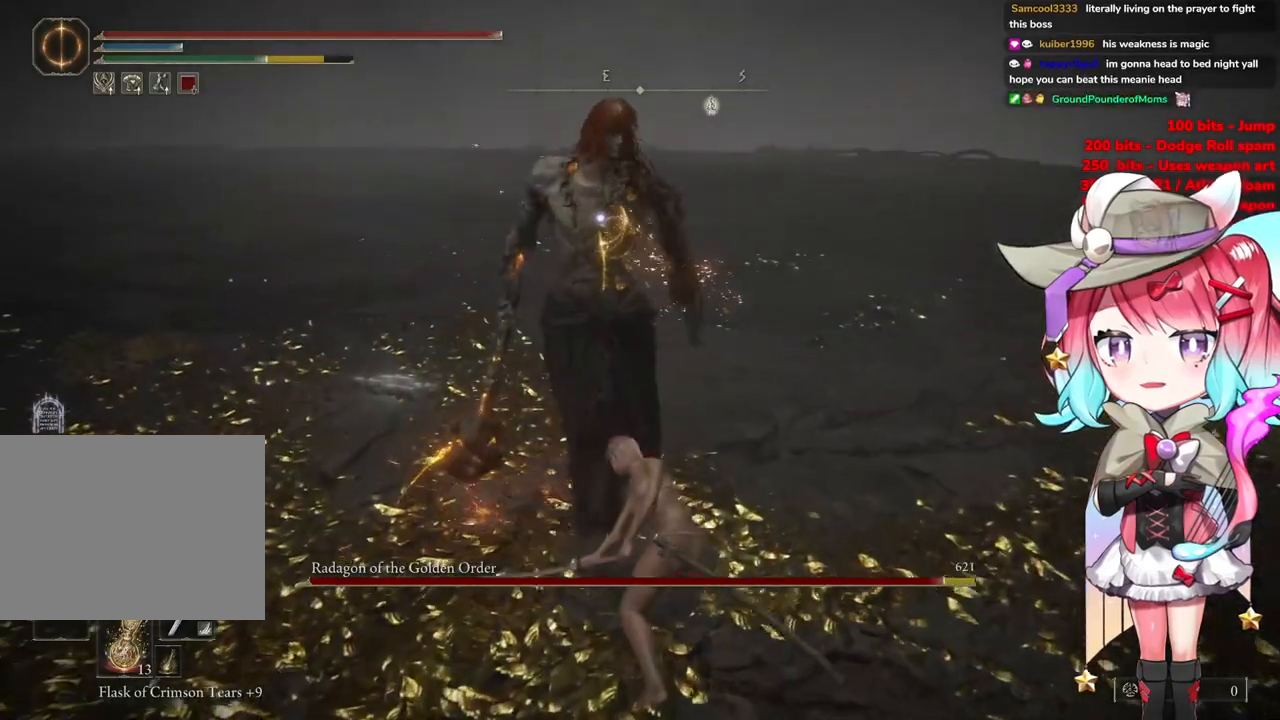
{"buttons": ["R2"], "left_stick": "center", "right_stick": "center", "events": [[184, "CROSS", "down"], [384, "CROSS", "up"], [400, "R2", "down"]]}
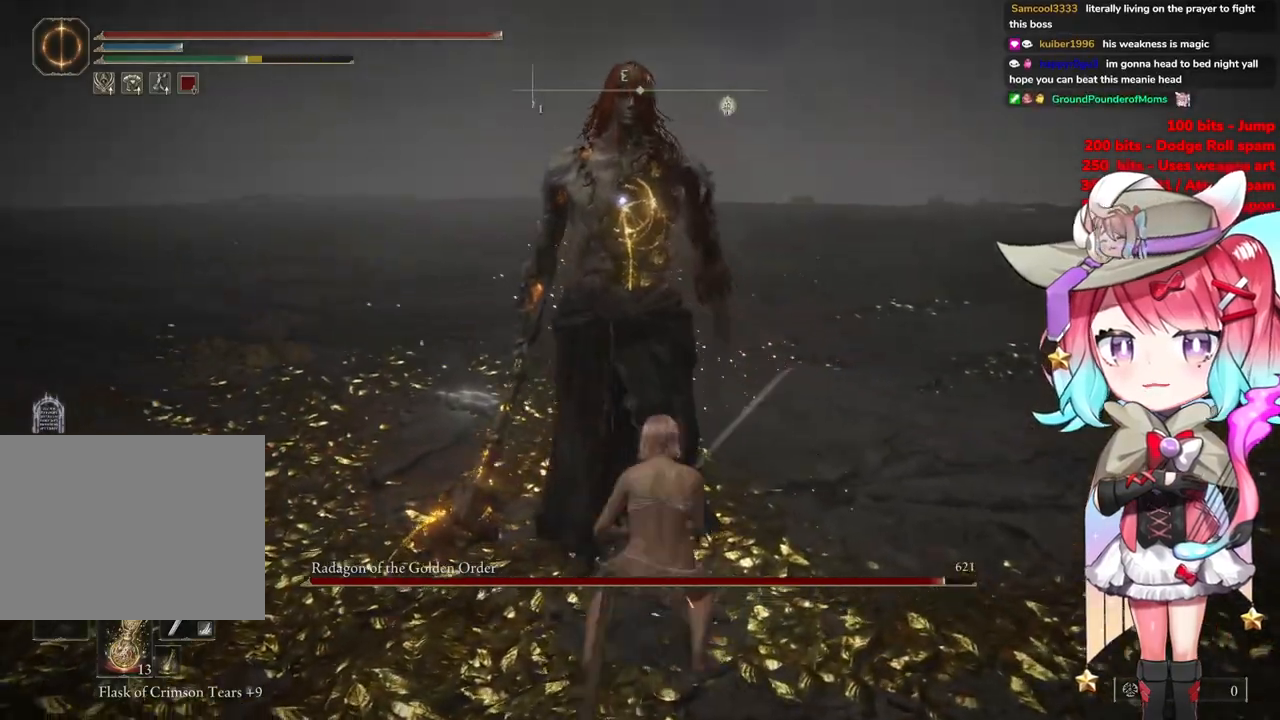
{"buttons": [], "left_stick": "left", "right_stick": "center", "events": [[134, "R2", "up"], [401, "left_stick", "left"]]}
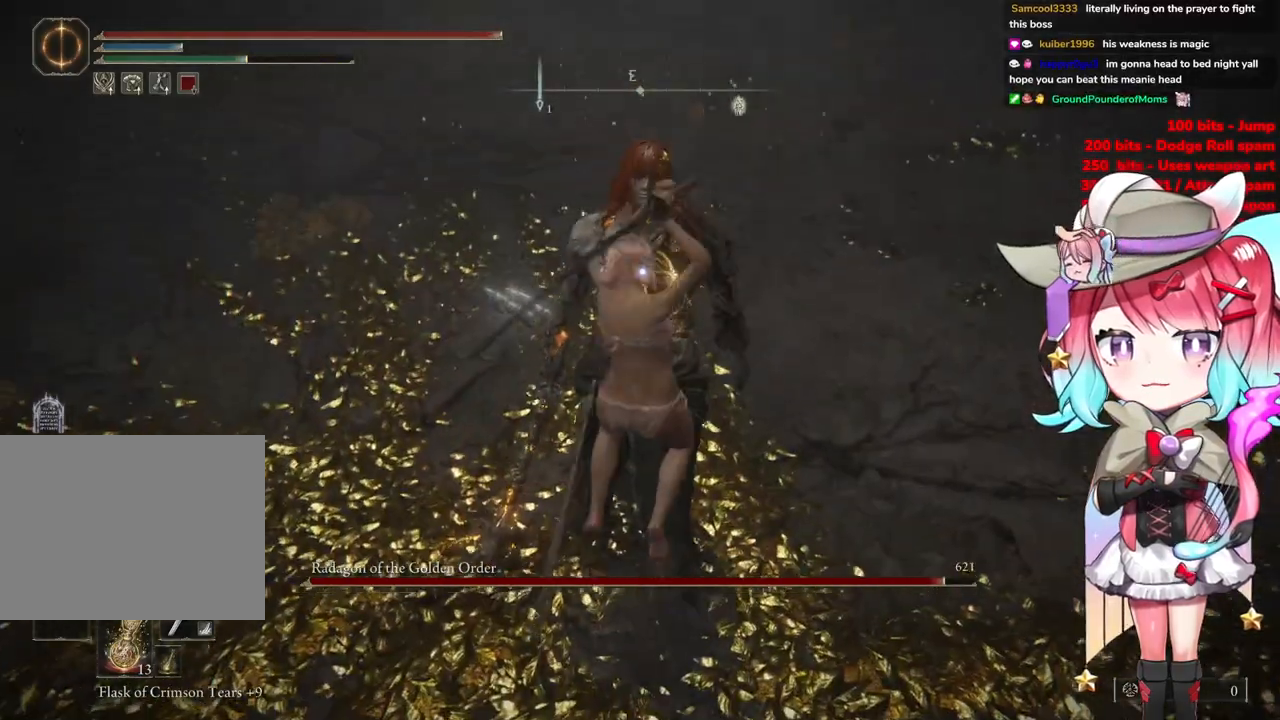
{"buttons": [], "left_stick": "up-left", "right_stick": "center", "events": [[484, "left_stick", "up-left"]]}
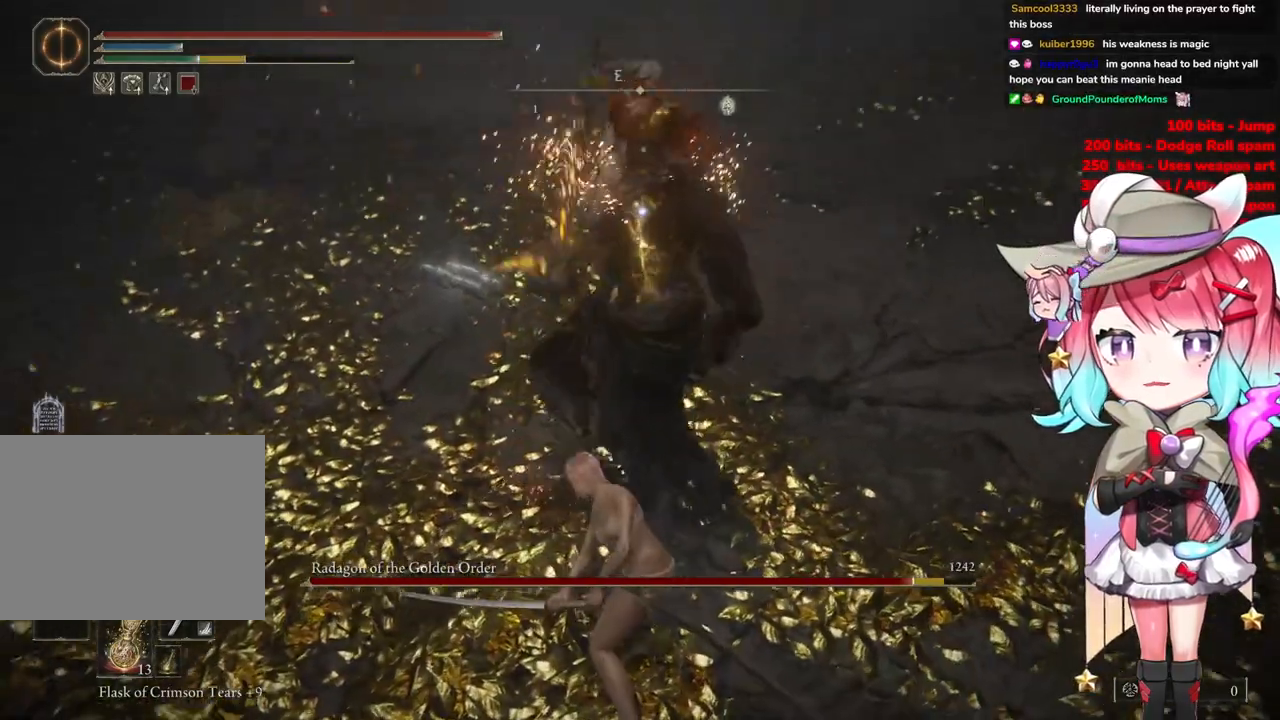
{"buttons": [], "left_stick": "up-left", "right_stick": "center", "events": []}
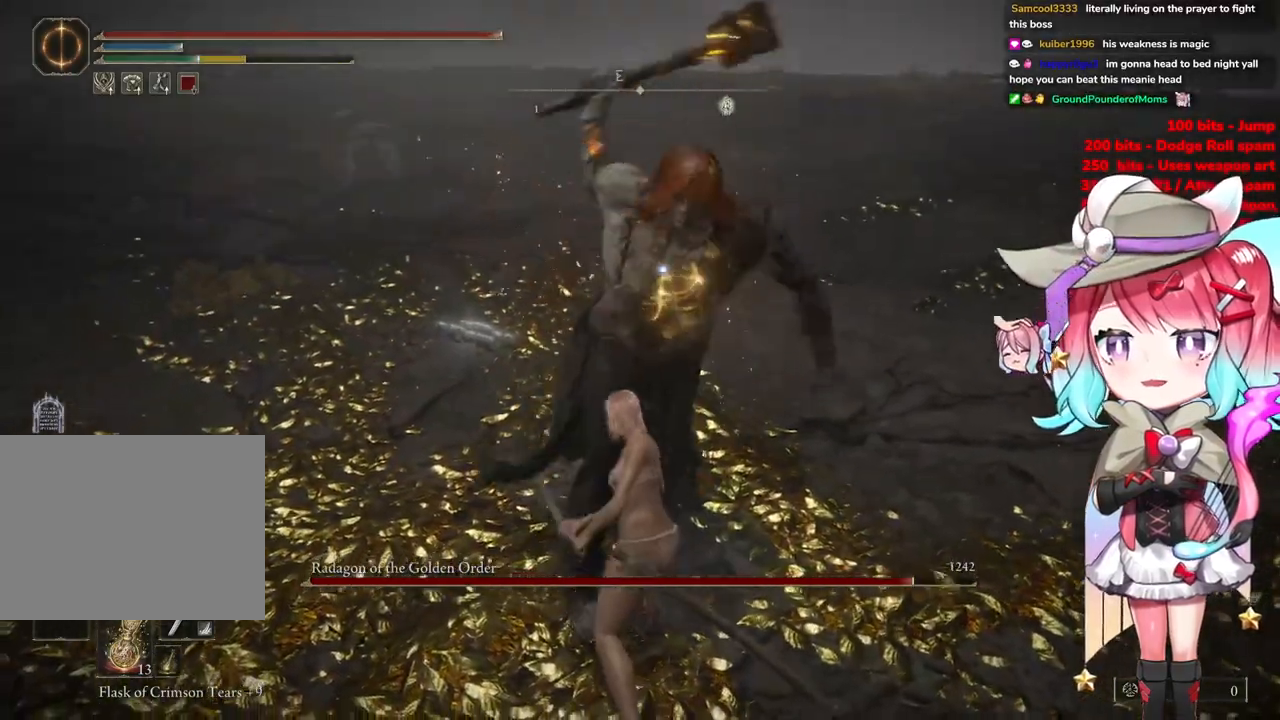
{"buttons": [], "left_stick": "up-left", "right_stick": "center", "events": [[50, "CIRCLE", "down"], [167, "CIRCLE", "up"], [284, "CIRCLE", "down"], [367, "CIRCLE", "up"]]}
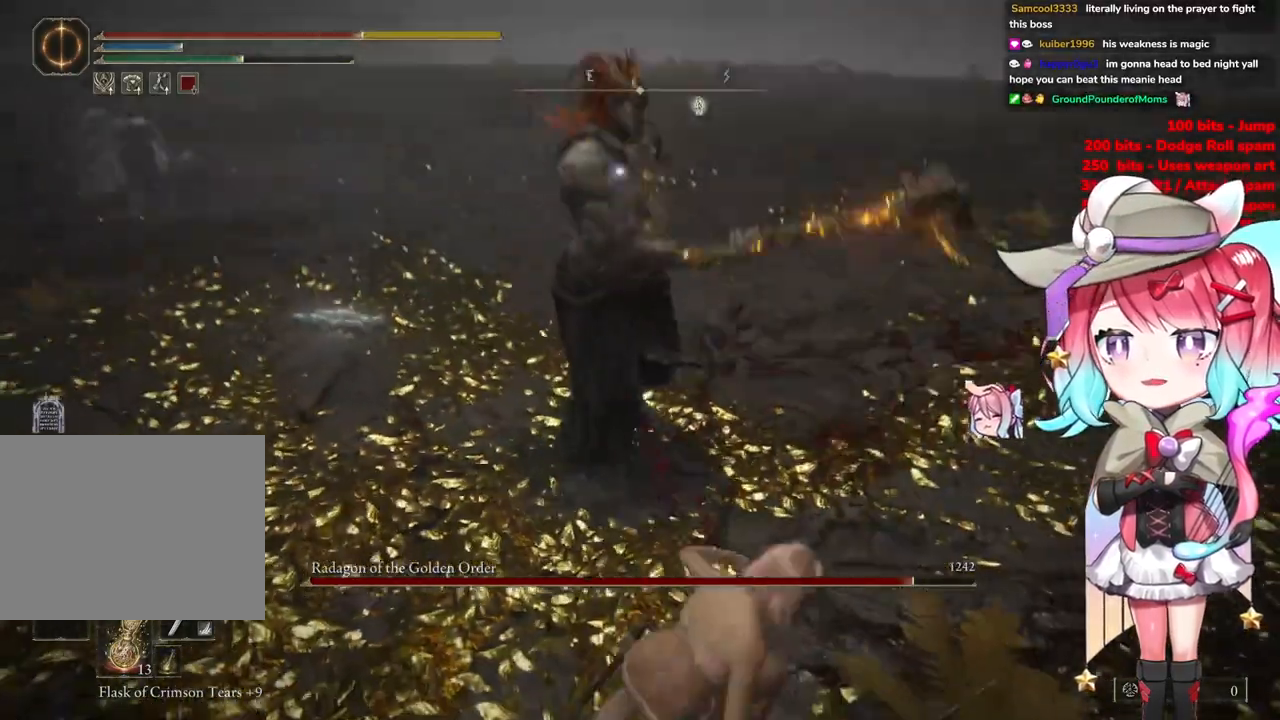
{"buttons": [], "left_stick": "up-left", "right_stick": "center", "events": []}
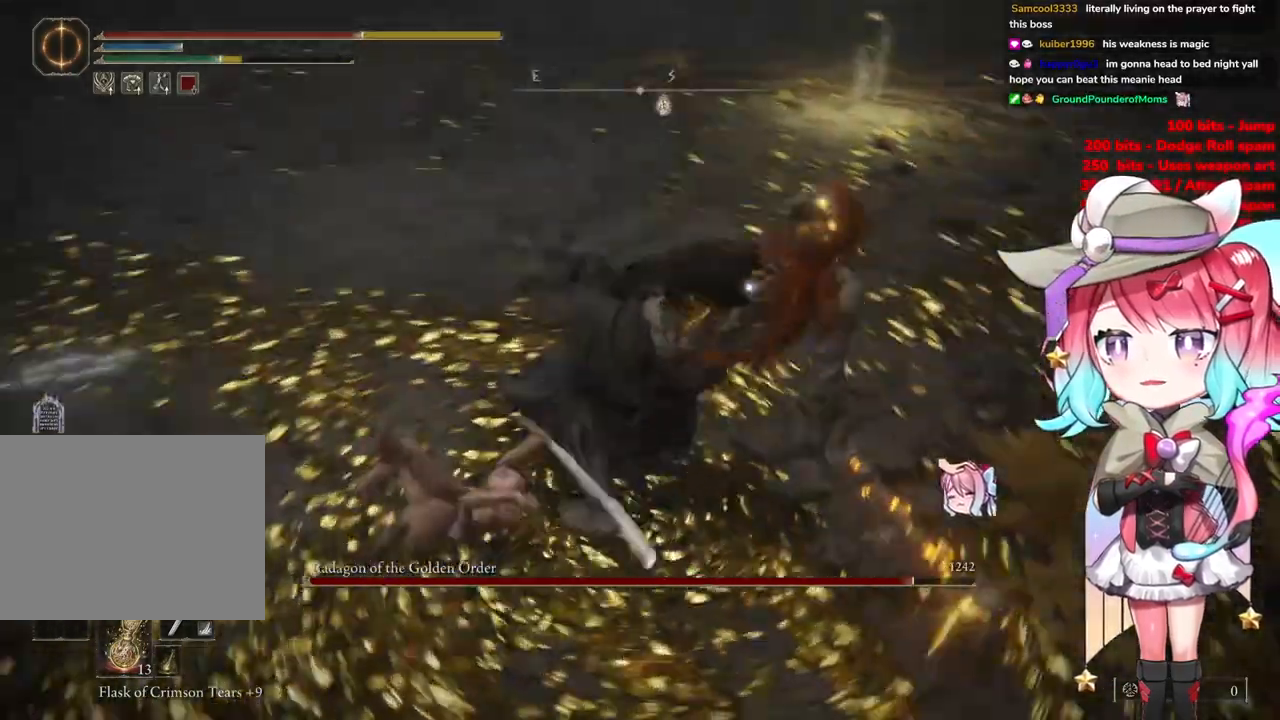
{"buttons": [], "left_stick": "up-left", "right_stick": "center", "events": []}
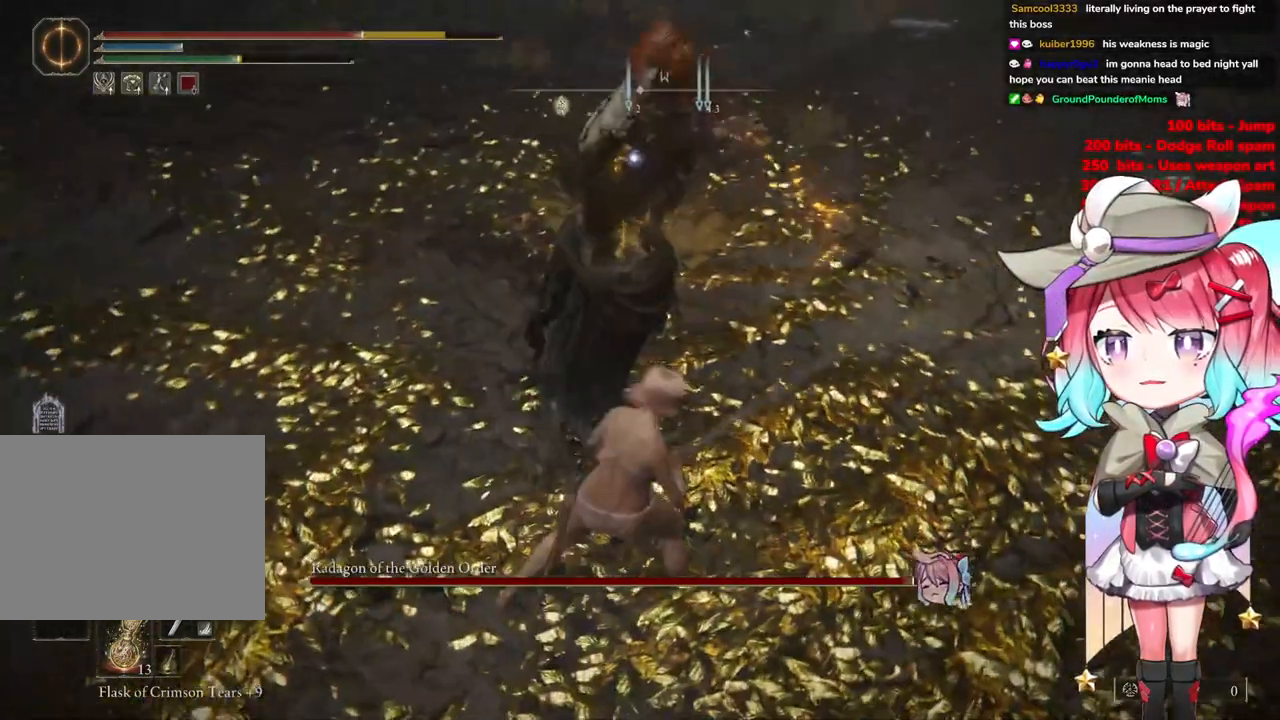
{"buttons": ["CIRCLE"], "left_stick": "up-left", "right_stick": "center", "events": [[484, "CIRCLE", "down"]]}
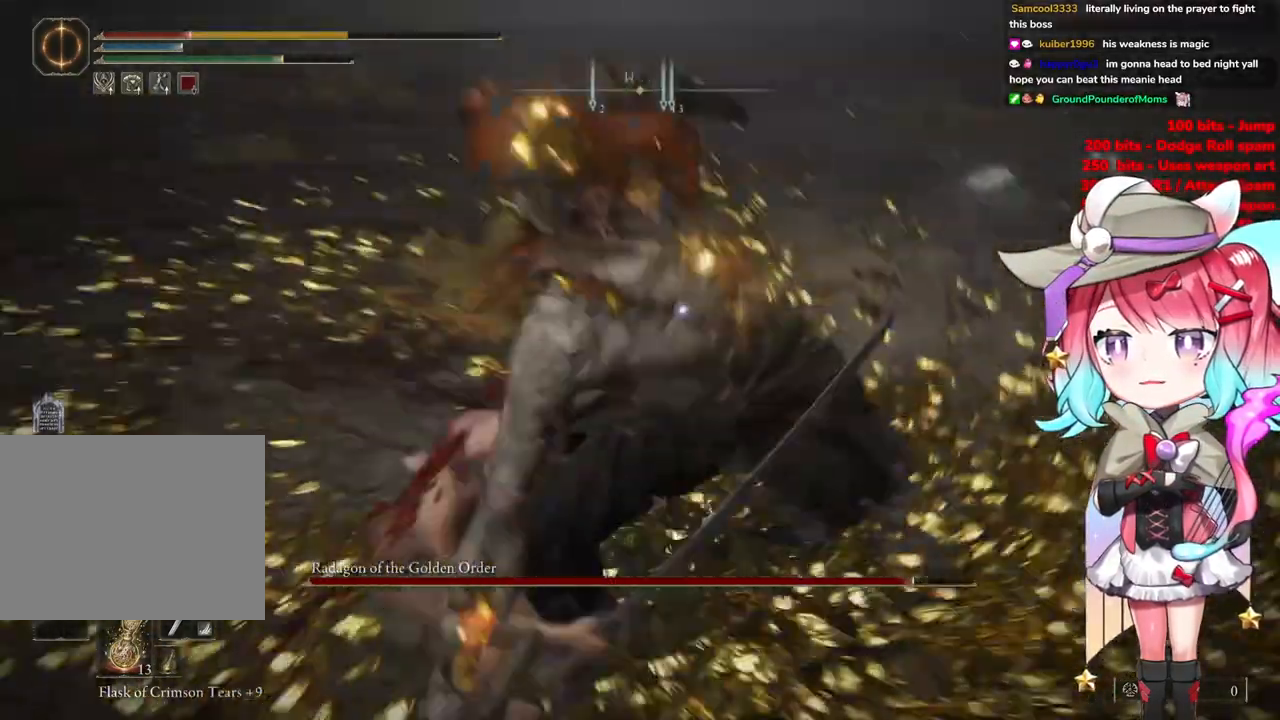
{"buttons": [], "left_stick": "up-left", "right_stick": "center", "events": [[100, "CIRCLE", "up"]]}
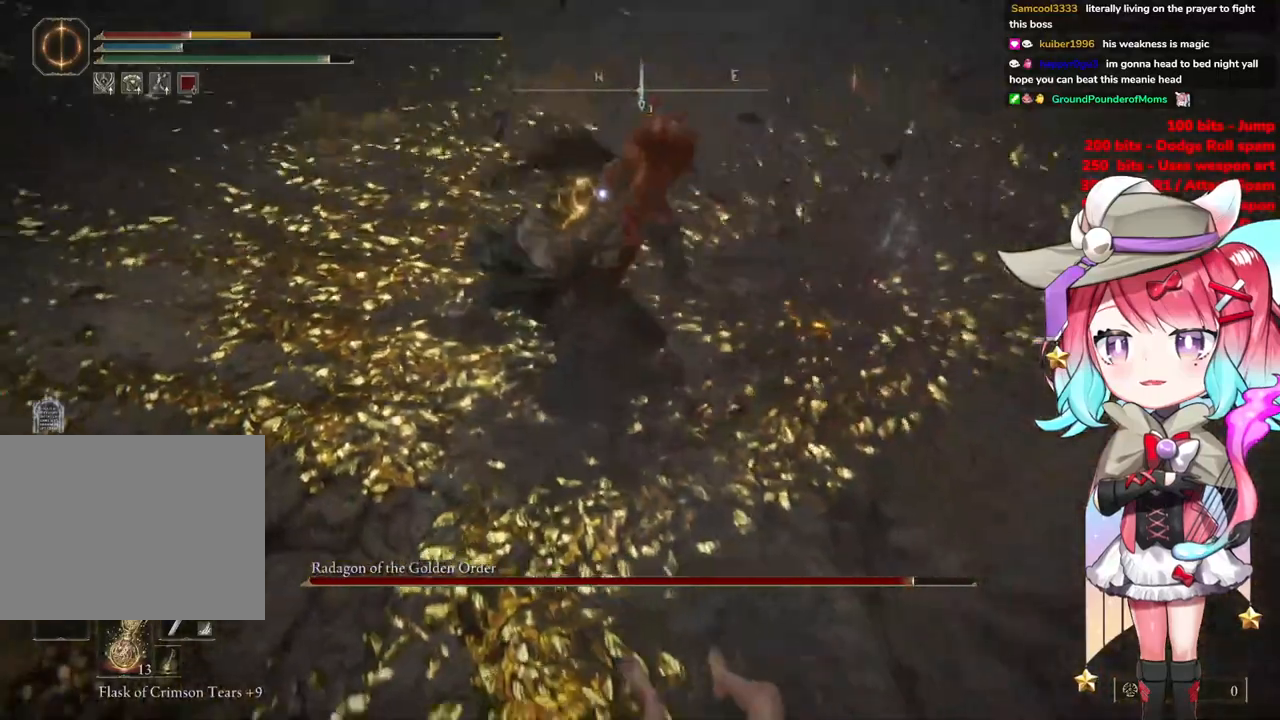
{"buttons": ["CIRCLE"], "left_stick": "up-left", "right_stick": "center", "events": [[17, "CIRCLE", "down"], [134, "CIRCLE", "up"], [217, "CIRCLE", "down"], [317, "CIRCLE", "up"], [384, "CIRCLE", "down"]]}
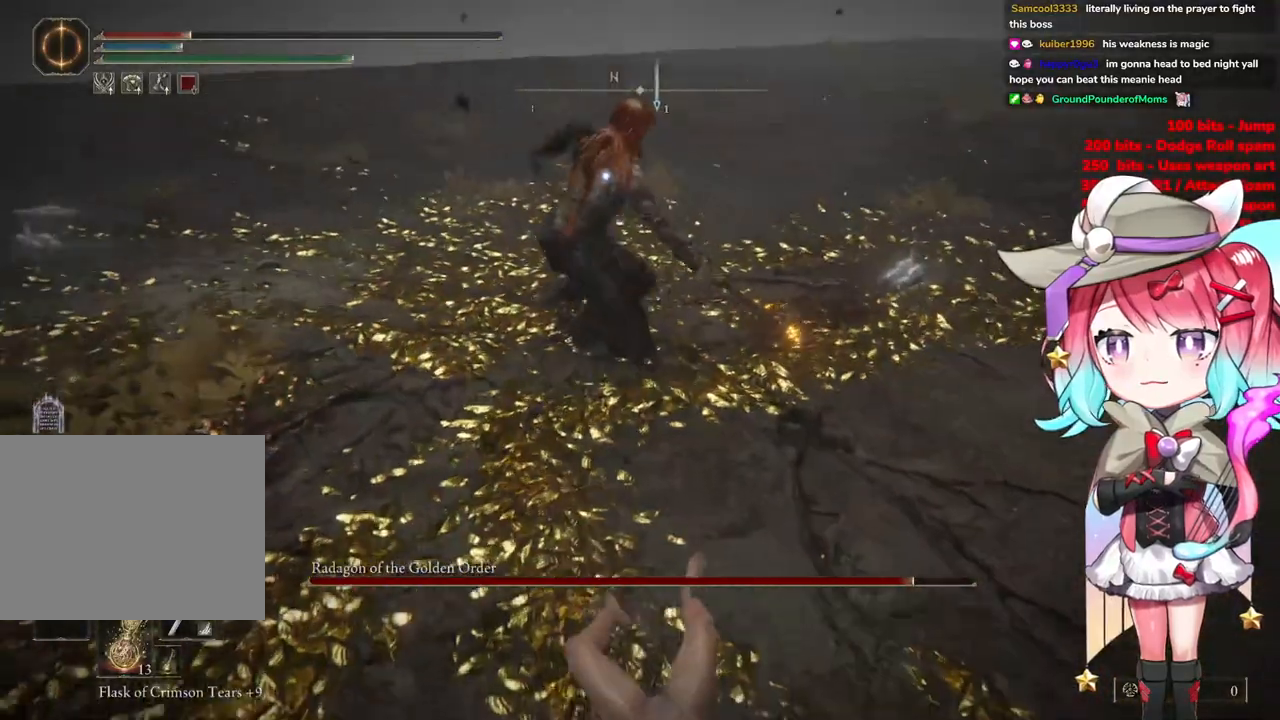
{"buttons": [], "left_stick": "up-left", "right_stick": "center", "events": [[17, "CIRCLE", "up"]]}
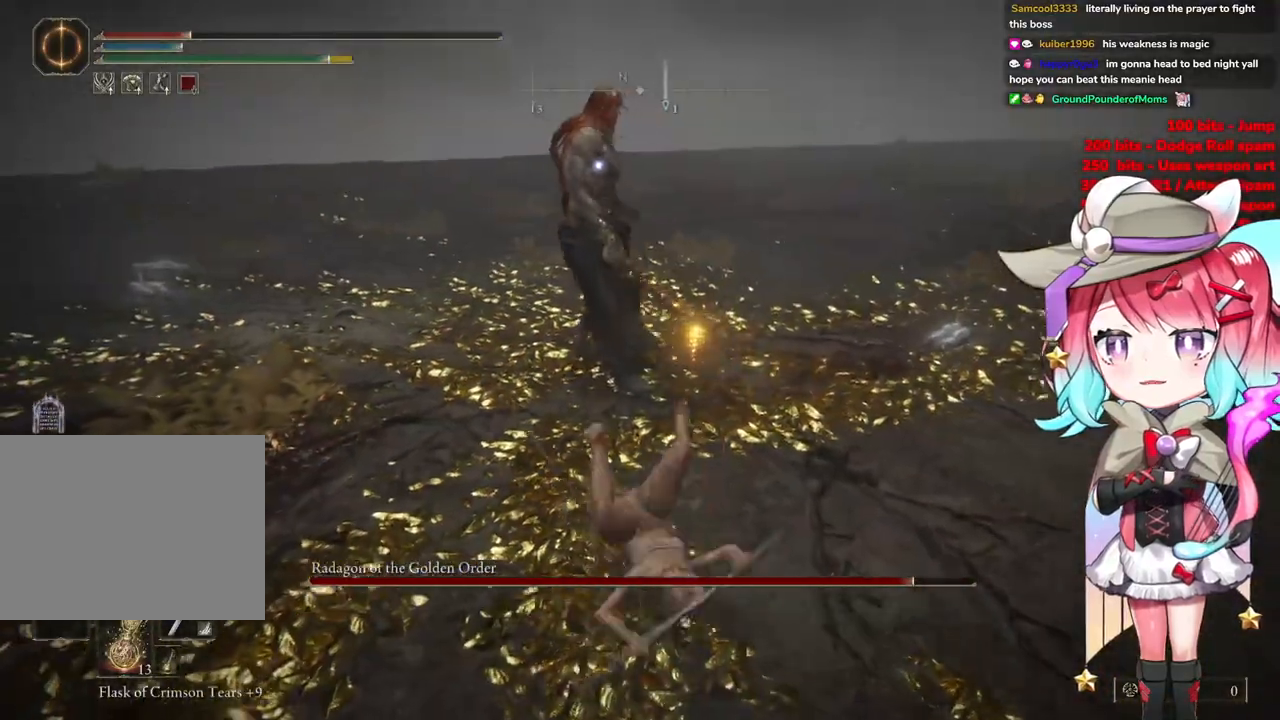
{"buttons": ["R2"], "left_stick": "up-left", "right_stick": "center", "events": [[151, "CROSS", "down"], [284, "CROSS", "up"], [301, "R2", "down"]]}
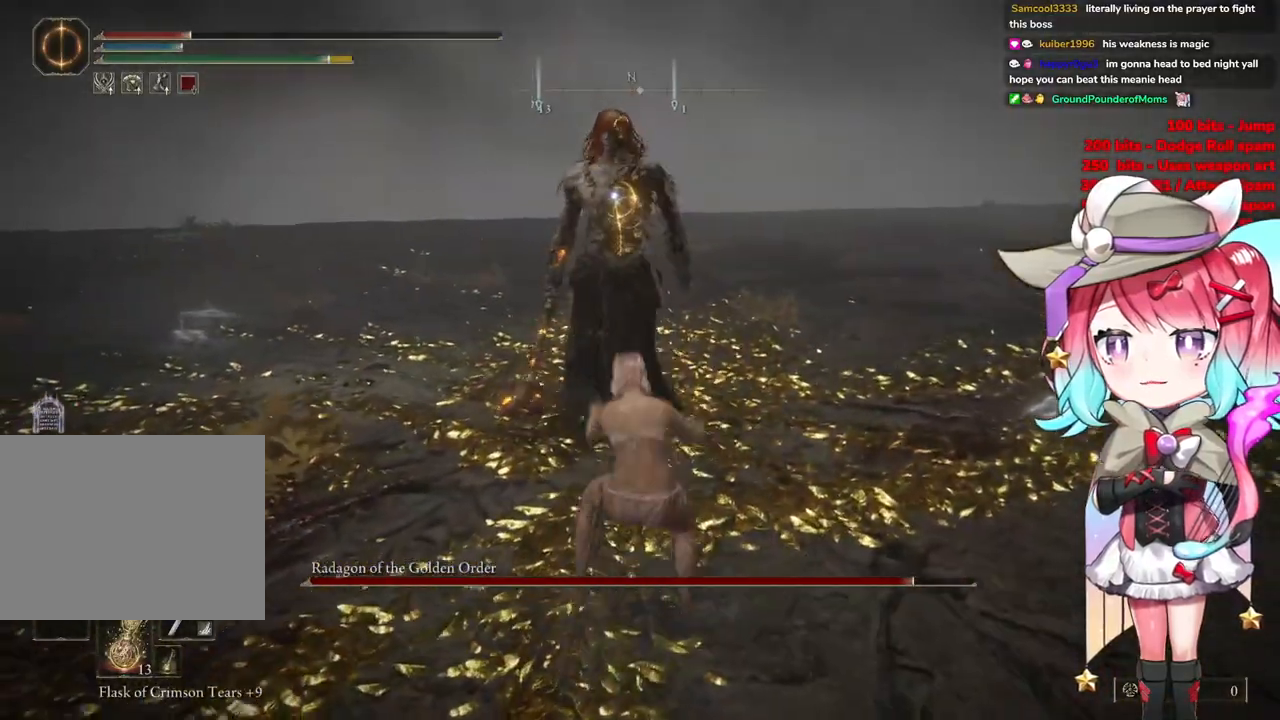
{"buttons": [], "left_stick": "up-left", "right_stick": "center", "events": [[17, "R2", "up"]]}
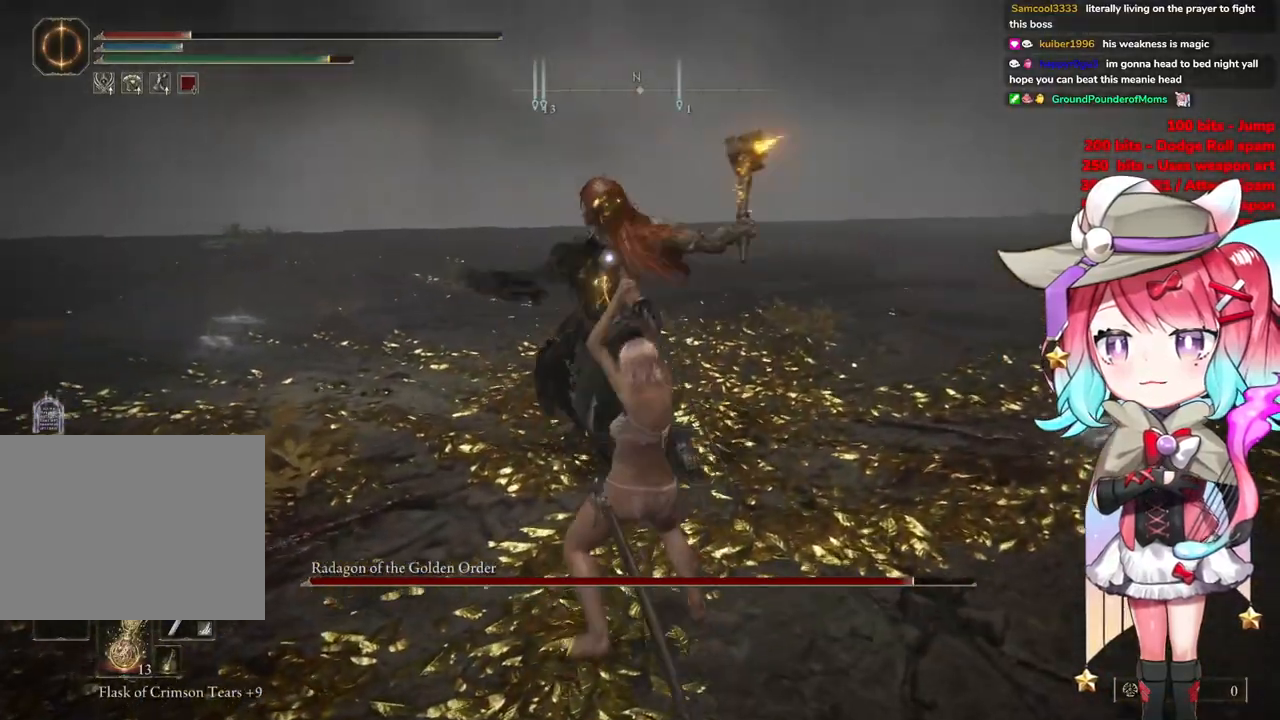
{"buttons": ["CIRCLE"], "left_stick": "up-left", "right_stick": "center", "events": [[301, "CIRCLE", "down"], [418, "CIRCLE", "up"], [484, "CIRCLE", "down"]]}
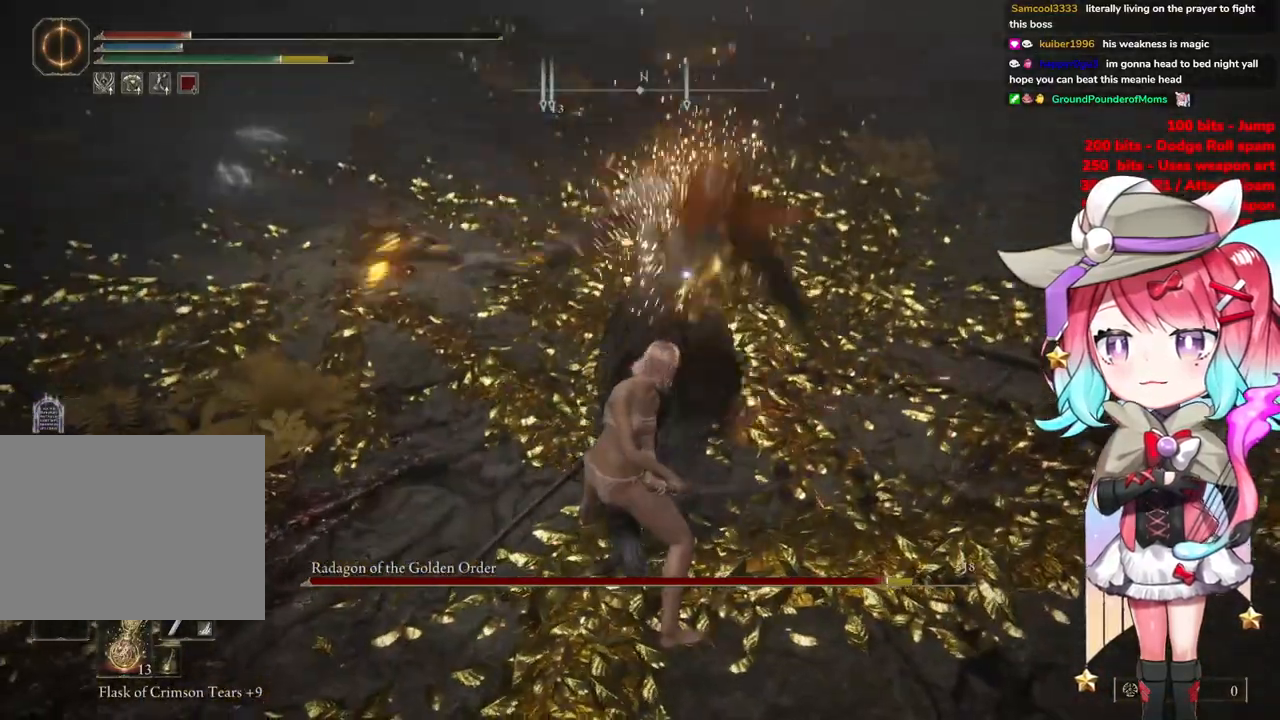
{"buttons": [], "left_stick": "up-left", "right_stick": "center", "events": [[67, "CIRCLE", "up"], [133, "CIRCLE", "down"], [234, "CIRCLE", "up"]]}
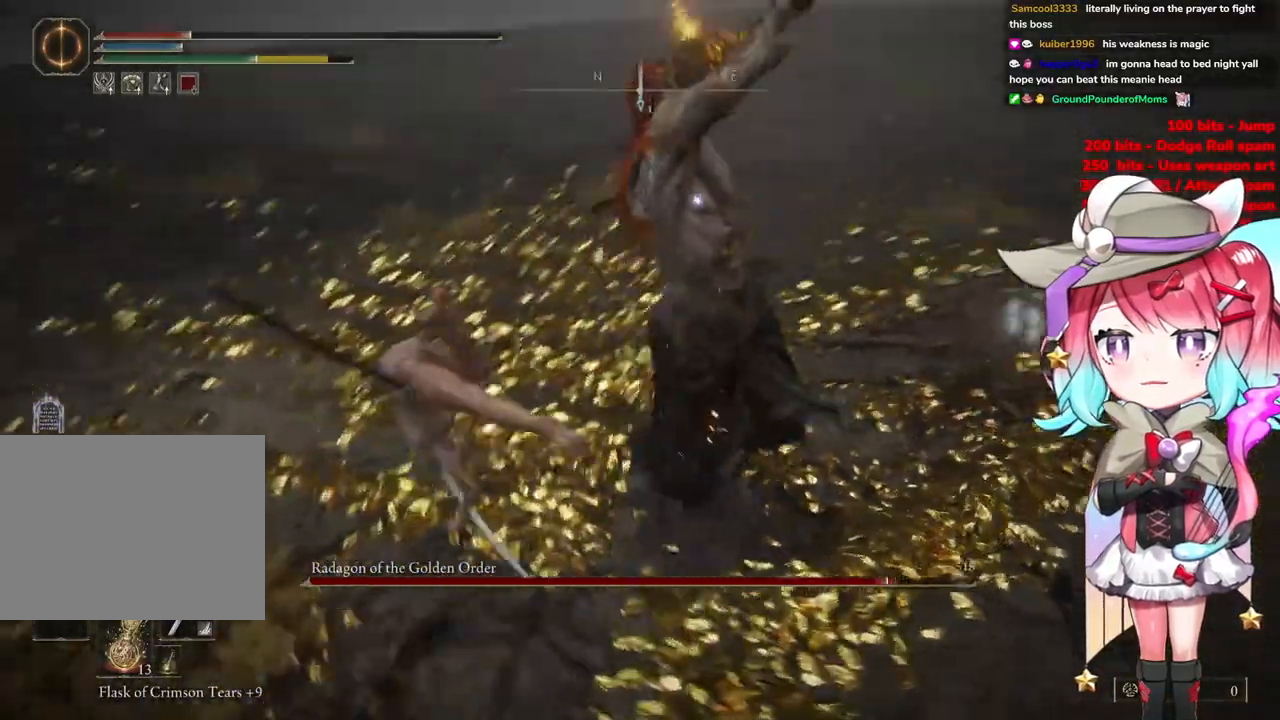
{"buttons": [], "left_stick": "up-left", "right_stick": "center", "events": [[201, "CIRCLE", "down"], [317, "CIRCLE", "up"]]}
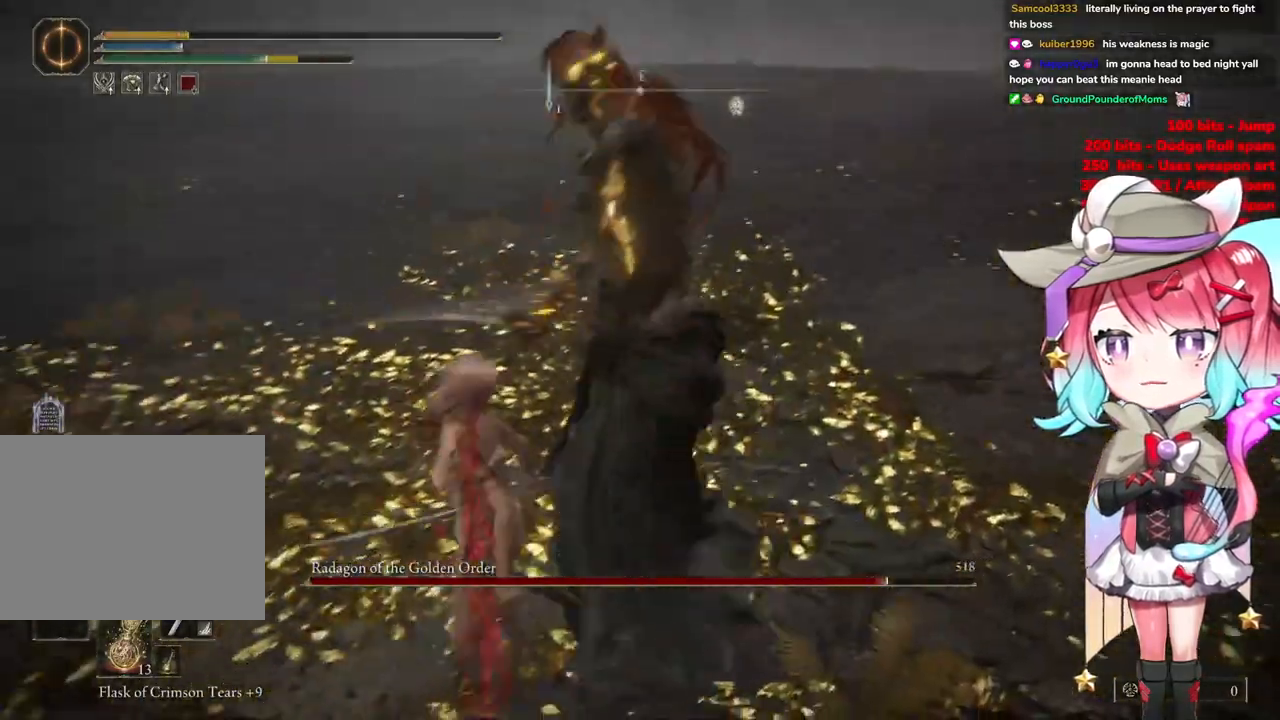
{"buttons": [], "left_stick": "up-left", "right_stick": "center", "events": [[334, "CIRCLE", "down"], [500, "CIRCLE", "up"]]}
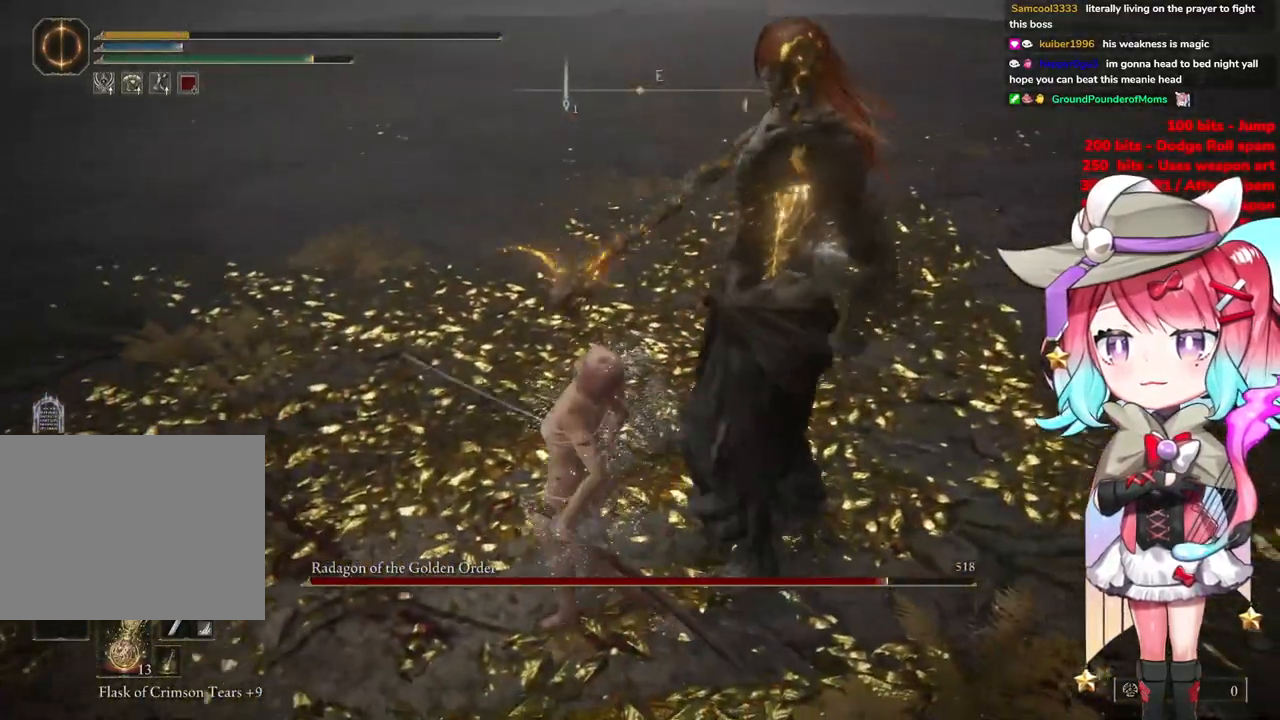
{"buttons": ["R1"], "left_stick": "up", "right_stick": "center", "events": [[117, "CIRCLE", "down"], [234, "CIRCLE", "up"], [317, "R1", "down"], [451, "left_stick", "up"]]}
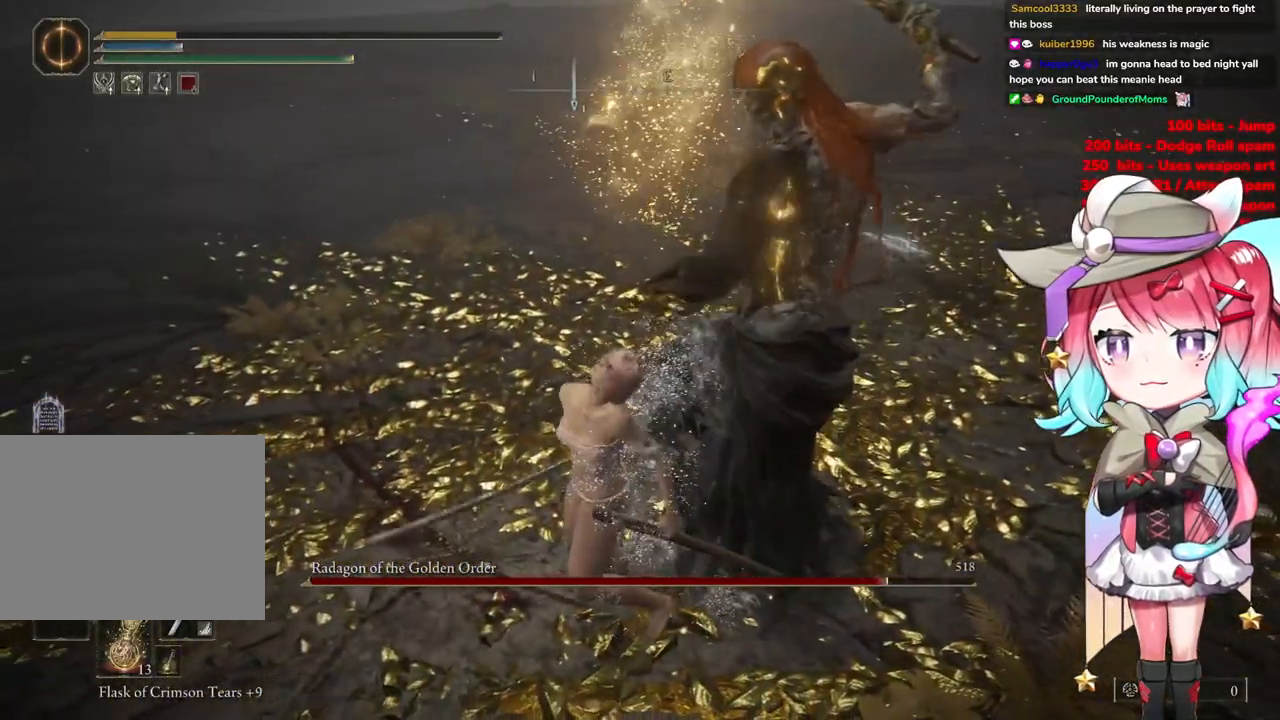
{"buttons": ["R1"], "left_stick": "up", "right_stick": "center", "events": [[184, "R1", "up"], [284, "R1", "down"]]}
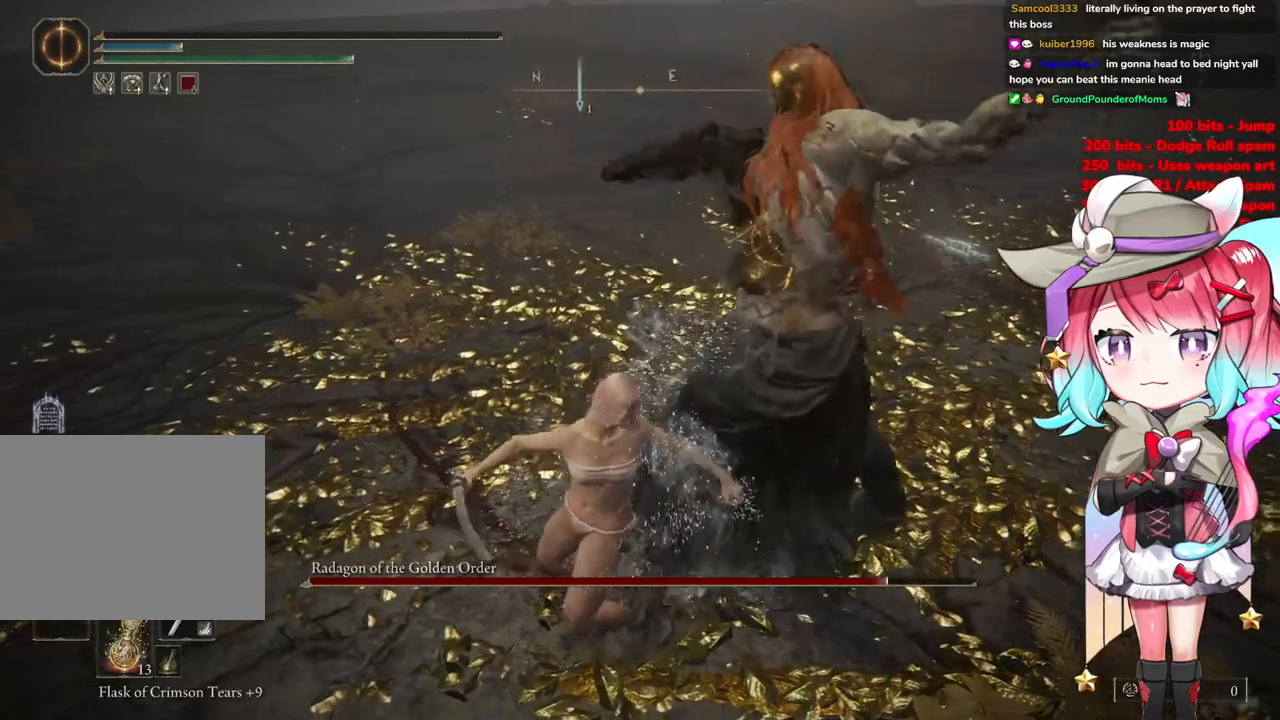
{"buttons": ["R1"], "left_stick": "up", "right_stick": "center", "events": []}
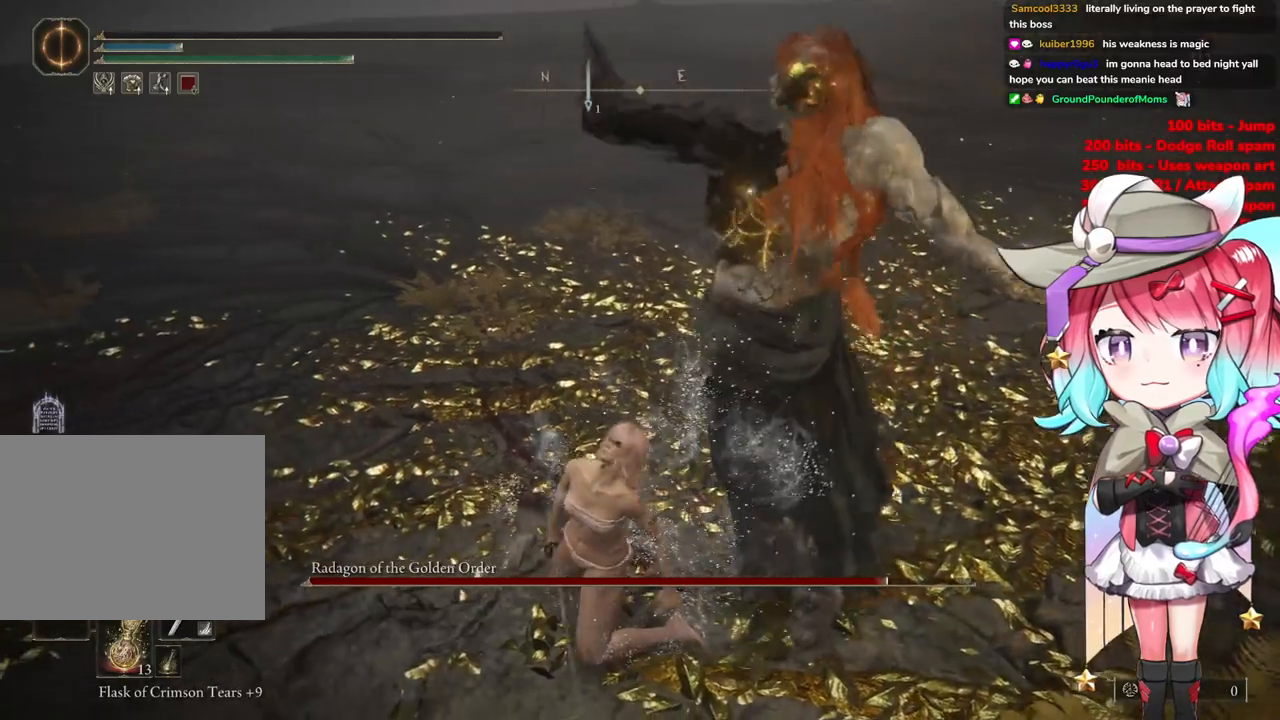
{"buttons": ["R1"], "left_stick": "up", "right_stick": "center", "events": []}
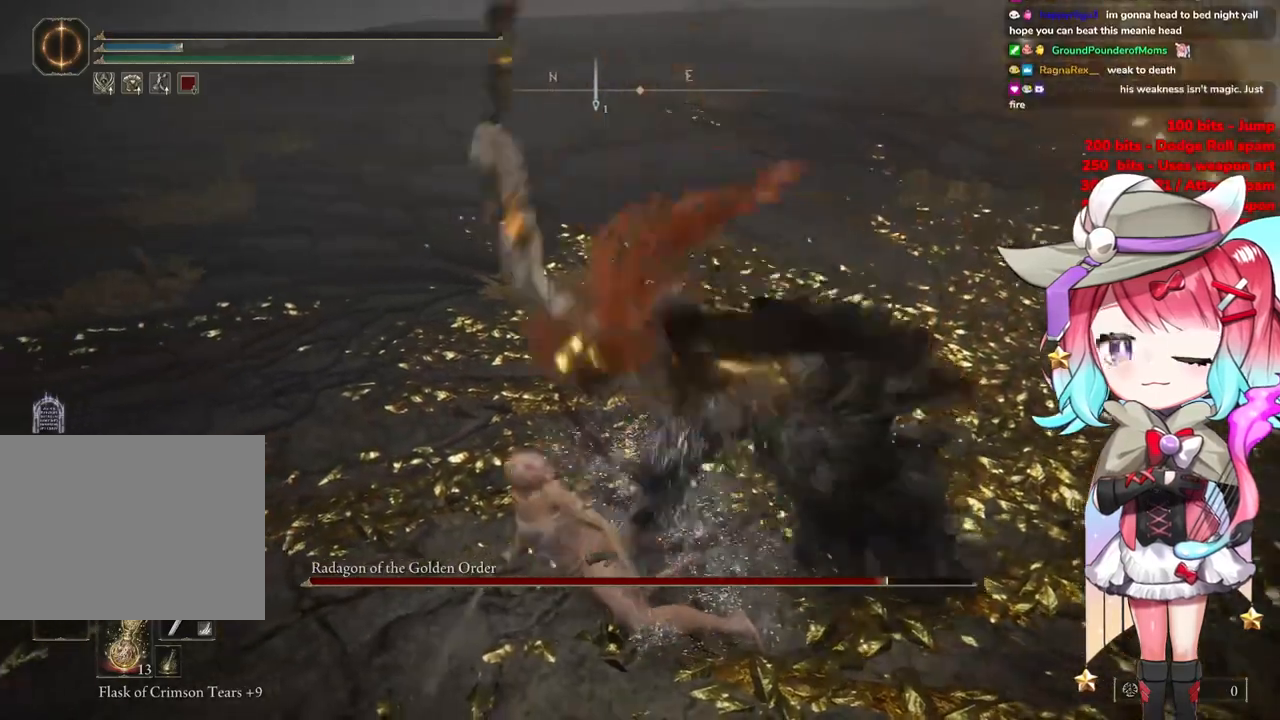
{"buttons": ["R1"], "left_stick": "up", "right_stick": "center", "events": [[417, "R1", "up"], [434, "R1", "down"]]}
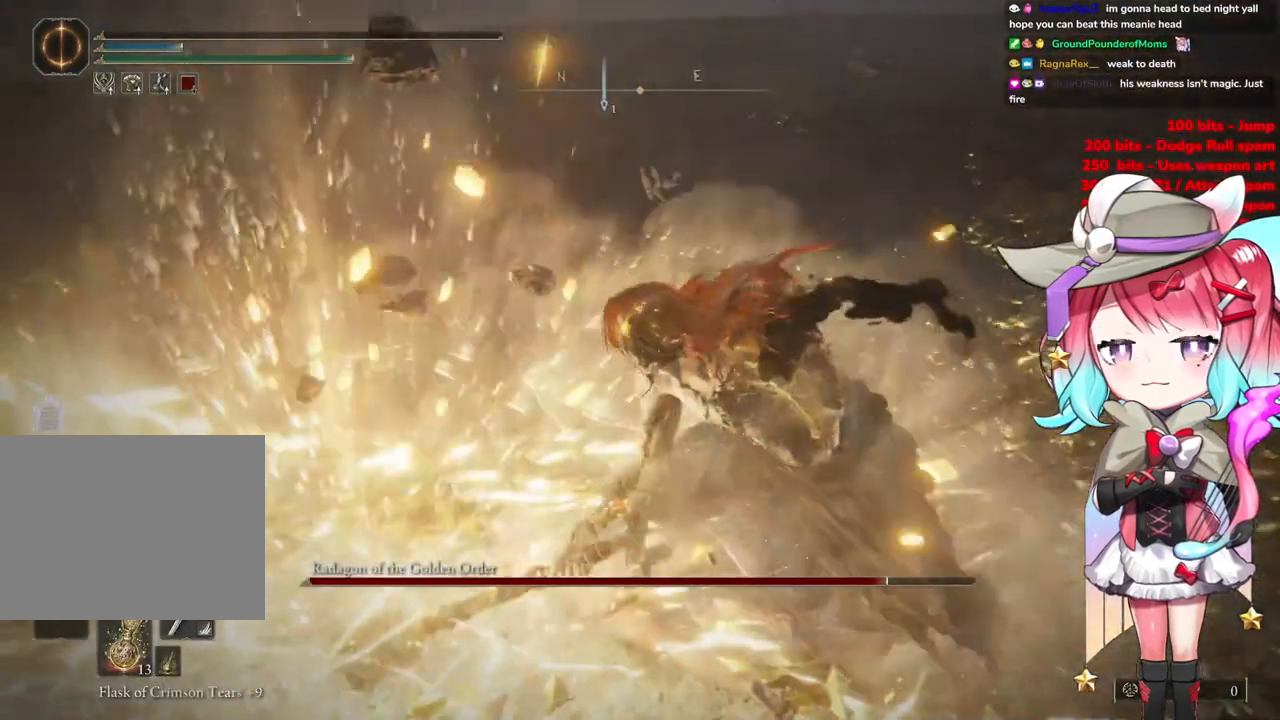
{"buttons": ["R1"], "left_stick": "up", "right_stick": "center", "events": [[334, "R1", "up"], [351, "R1", "down"], [367, "R1", "up"], [451, "R1", "down"]]}
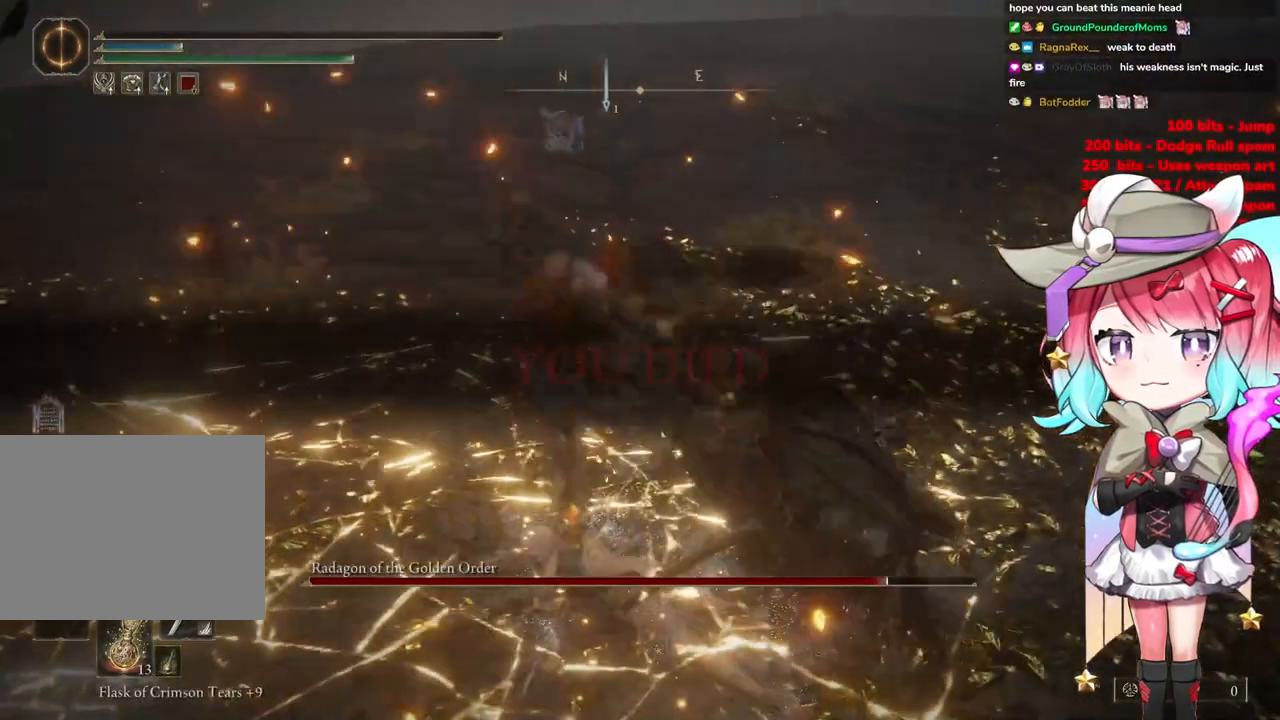
{"buttons": ["R1"], "left_stick": "up", "right_stick": "center", "events": [[133, "R1", "up"], [217, "R1", "down"], [350, "R1", "up"], [434, "R1", "down"]]}
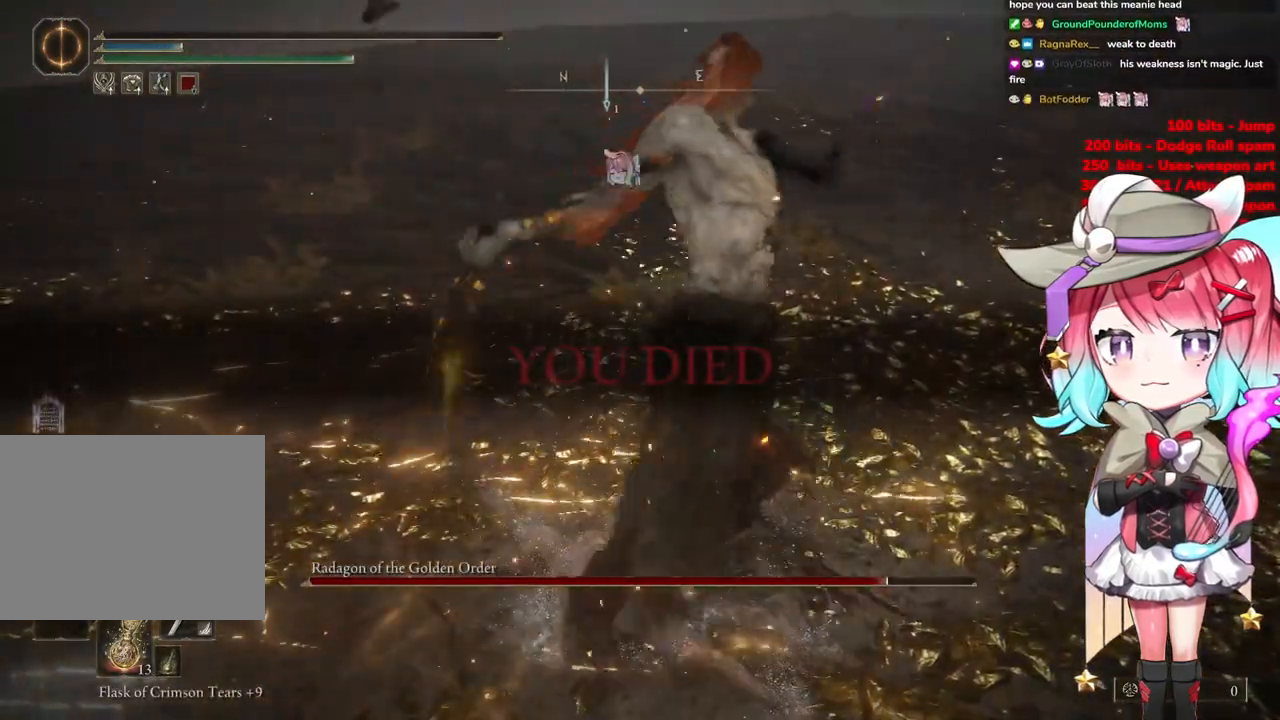
{"buttons": ["R1"], "left_stick": "up", "right_stick": "center", "events": [[67, "R1", "up"], [150, "R1", "down"], [301, "R1", "up"], [467, "R1", "down"]]}
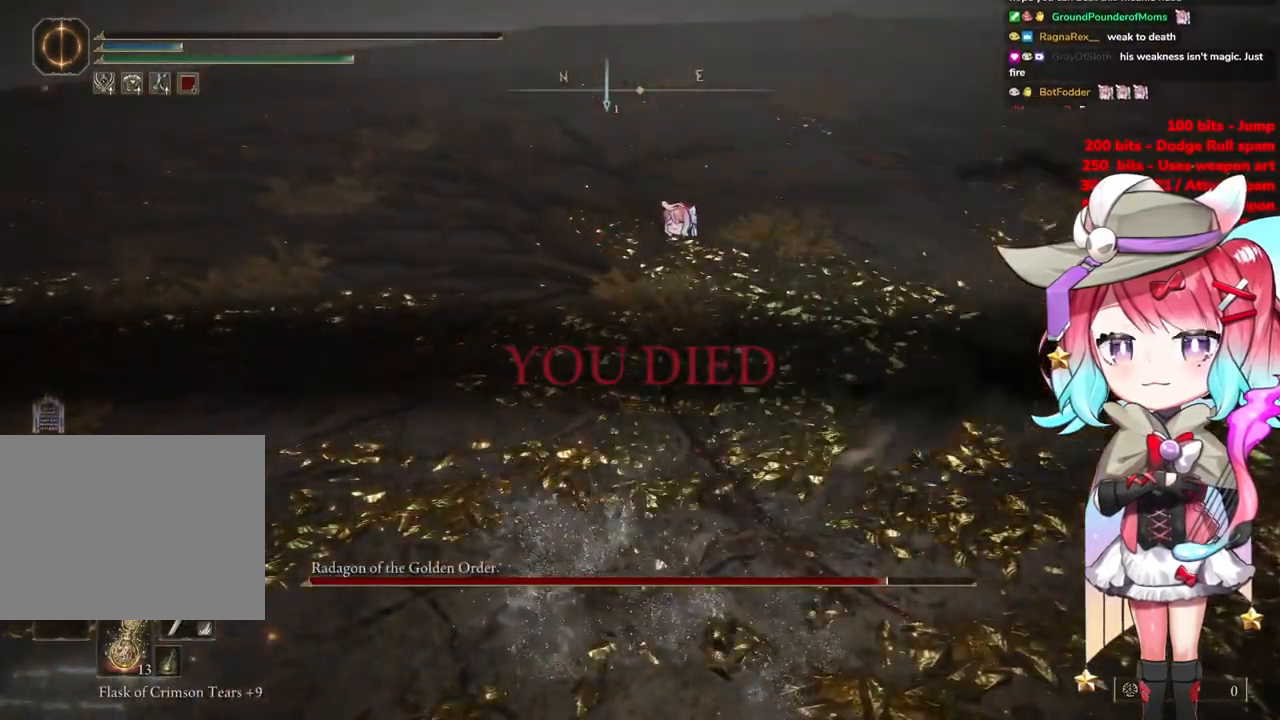
{"buttons": [], "left_stick": "up", "right_stick": "center", "events": [[133, "R1", "up"]]}
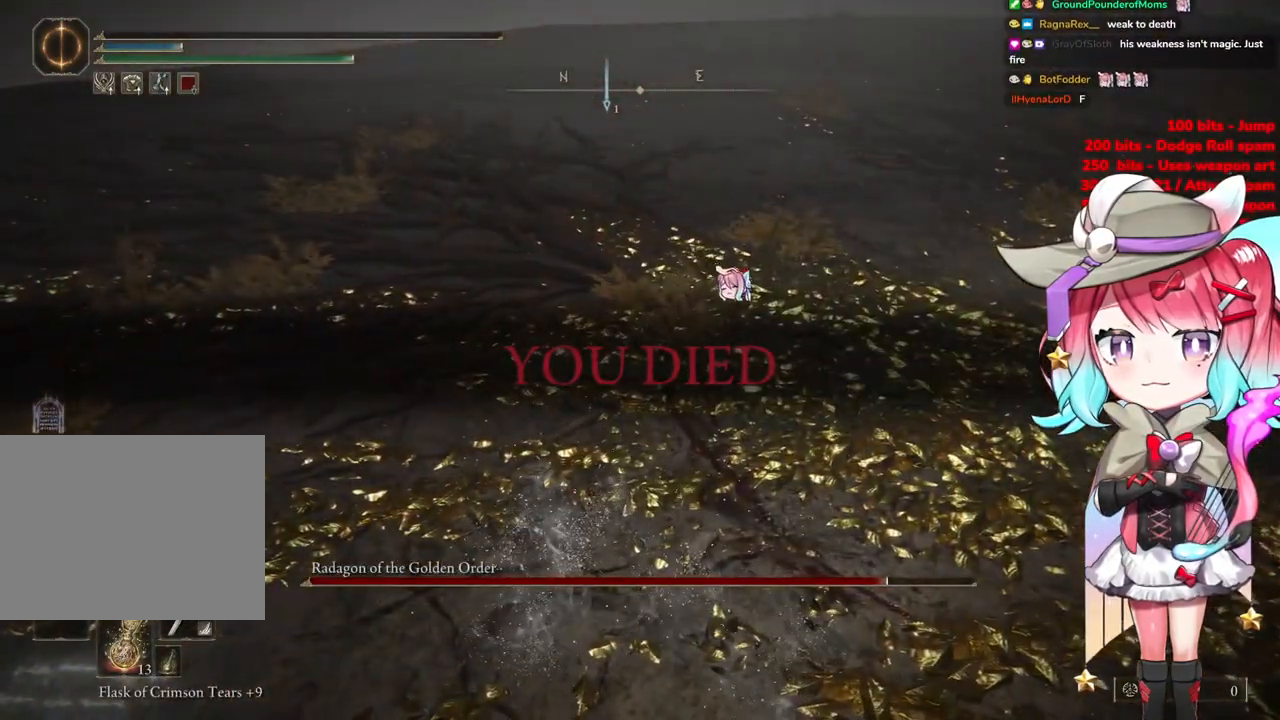
{"buttons": [], "left_stick": "up", "right_stick": "center", "events": []}